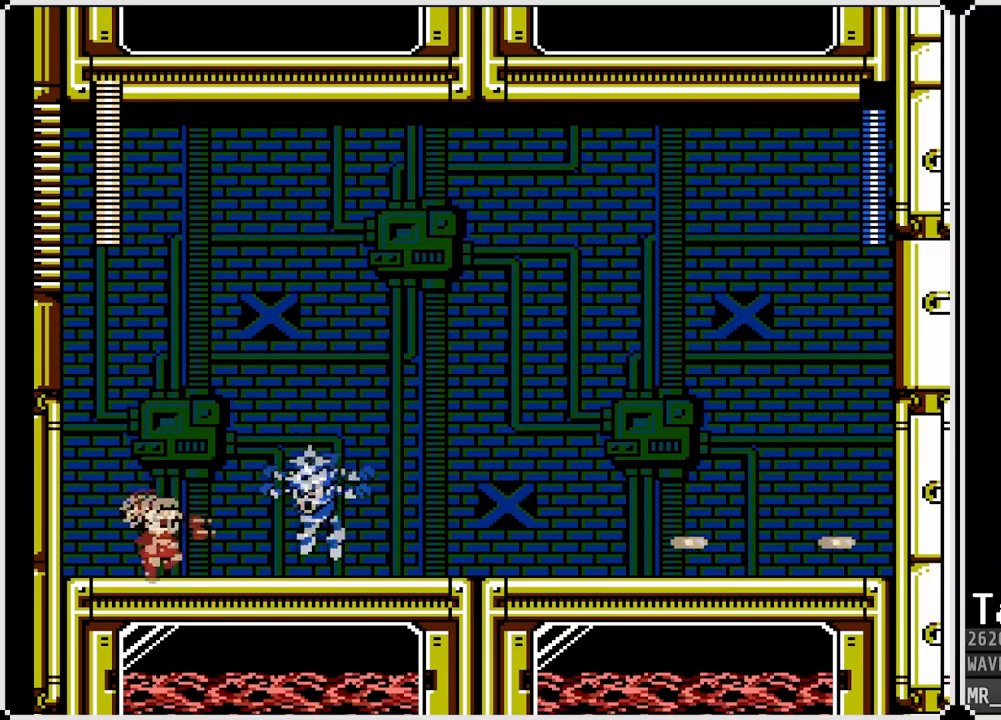
Gameplay with a controller (PlayStation layout); each line is a JSON object with the inputs held at the frame after it. "events" lists button and stick changes between this image and that frame as [ms after this image, input, new state], when the widget could be followed in between.
{"buttons": ["DPAD_LEFT"], "left_stick": "center", "right_stick": "center", "events": [[50, "SQUARE", "down"], [100, "CROSS", "down"], [100, "DPAD_RIGHT", "up"], [300, "DPAD_LEFT", "down"], [367, "CROSS", "up"], [367, "SQUARE", "up"]]}
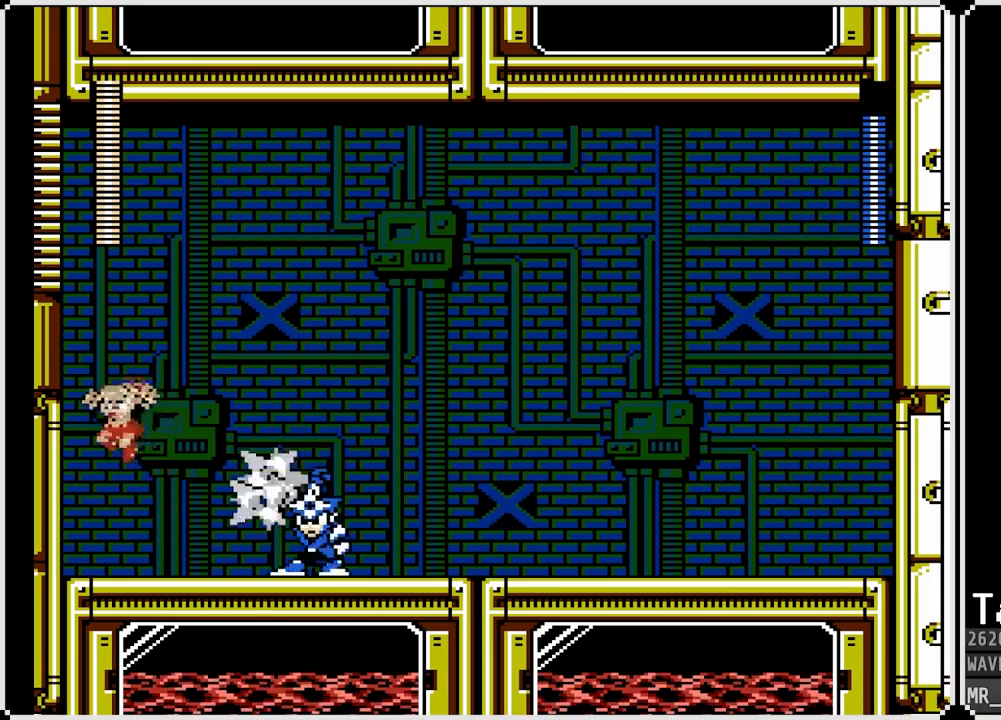
{"buttons": ["CROSS"], "left_stick": "center", "right_stick": "center", "events": [[17, "DPAD_RIGHT", "down"], [17, "DPAD_UP", "down"], [33, "DPAD_LEFT", "up"], [50, "DPAD_UP", "up"], [67, "SQUARE", "down"], [217, "DPAD_RIGHT", "up"], [233, "SQUARE", "up"], [500, "CROSS", "down"]]}
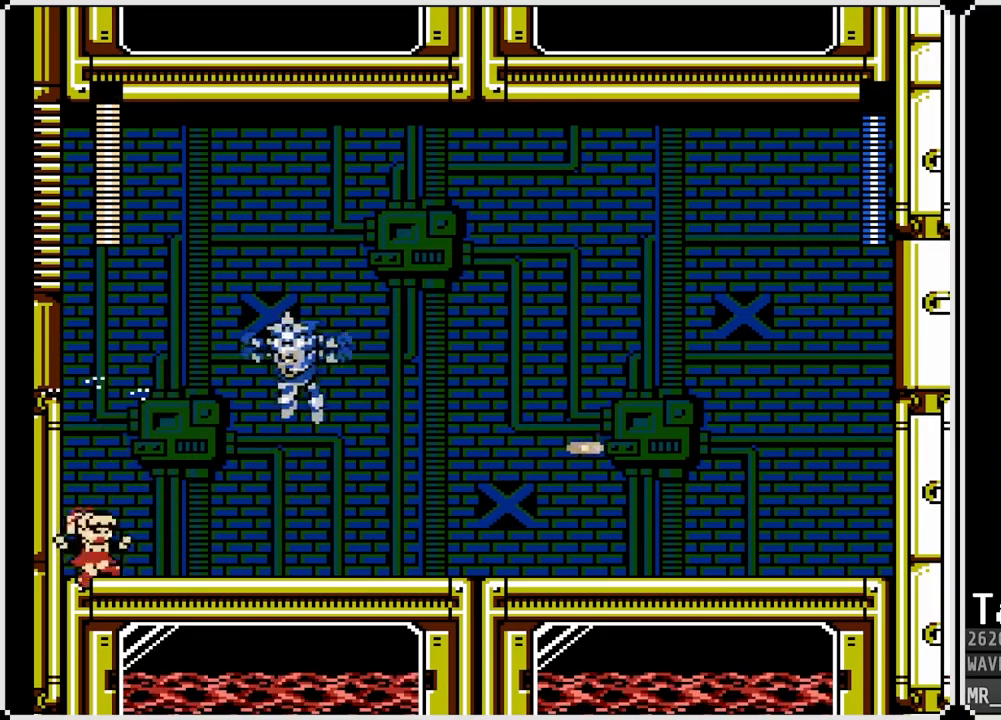
{"buttons": ["CROSS", "DPAD_DOWN", "DPAD_RIGHT"], "left_stick": "center", "right_stick": "center", "events": [[83, "DPAD_RIGHT", "down"], [83, "SQUARE", "down"], [183, "CROSS", "up"], [200, "SQUARE", "up"], [433, "DPAD_DOWN", "down"], [450, "CROSS", "down"]]}
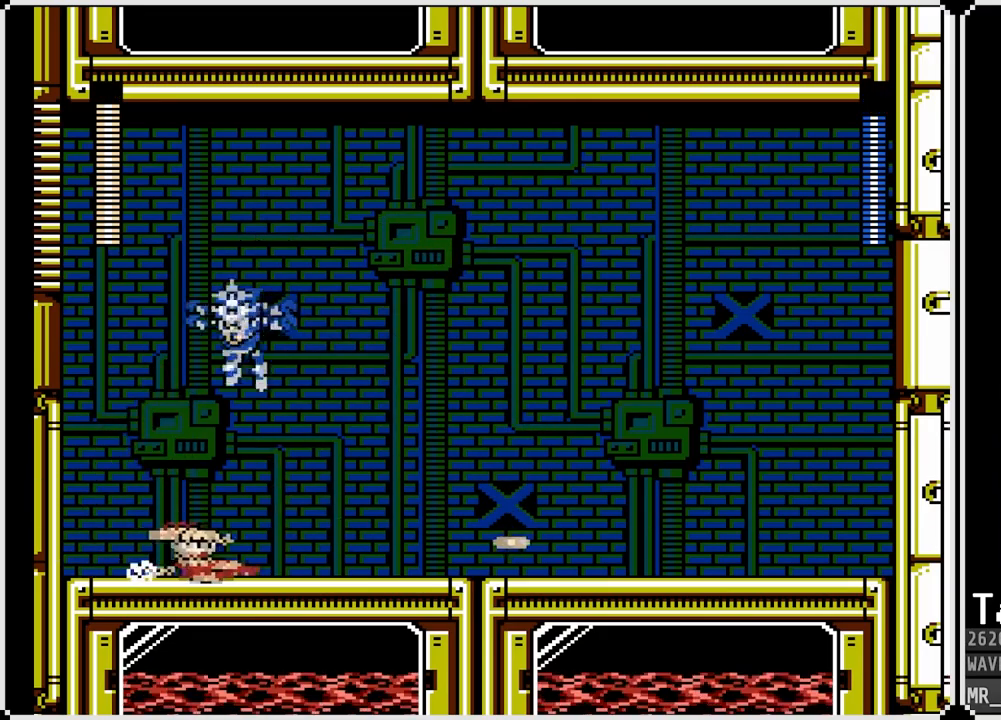
{"buttons": ["CROSS", "DPAD_DOWN", "DPAD_RIGHT"], "left_stick": "center", "right_stick": "center", "events": [[250, "CROSS", "up"], [433, "CROSS", "down"]]}
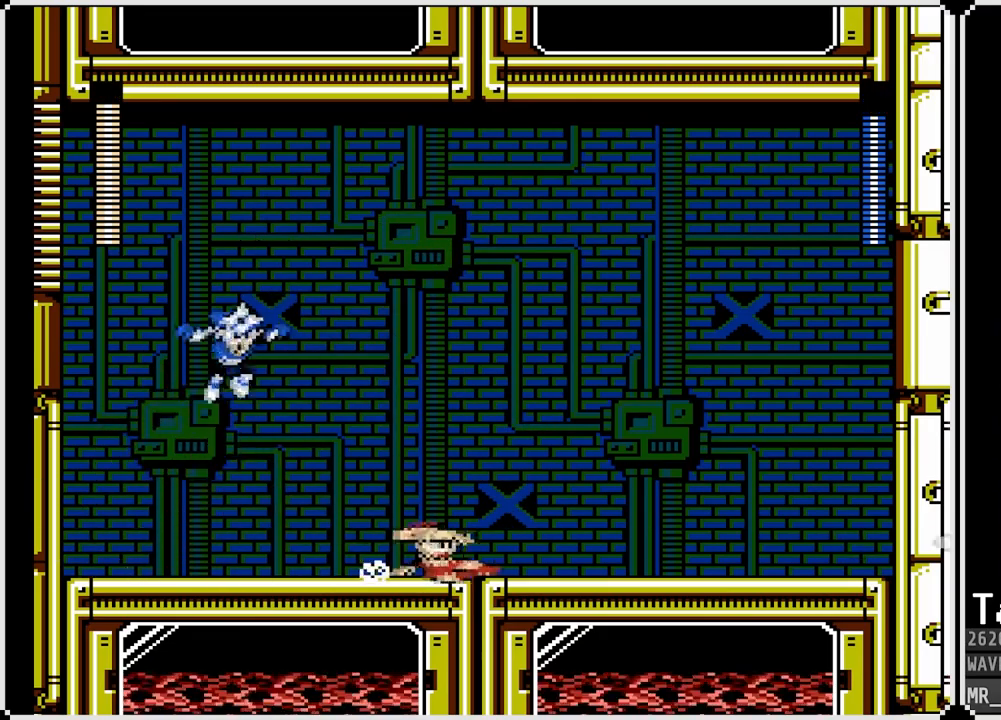
{"buttons": ["CROSS", "SQUARE"], "left_stick": "center", "right_stick": "center", "events": [[217, "CROSS", "up"], [283, "DPAD_DOWN", "up"], [283, "DPAD_LEFT", "down"], [300, "DPAD_RIGHT", "up"], [317, "CROSS", "down"], [333, "SQUARE", "down"], [433, "DPAD_LEFT", "up"], [450, "CROSS", "up"], [450, "SQUARE", "up"], [500, "CROSS", "down"], [500, "SQUARE", "down"]]}
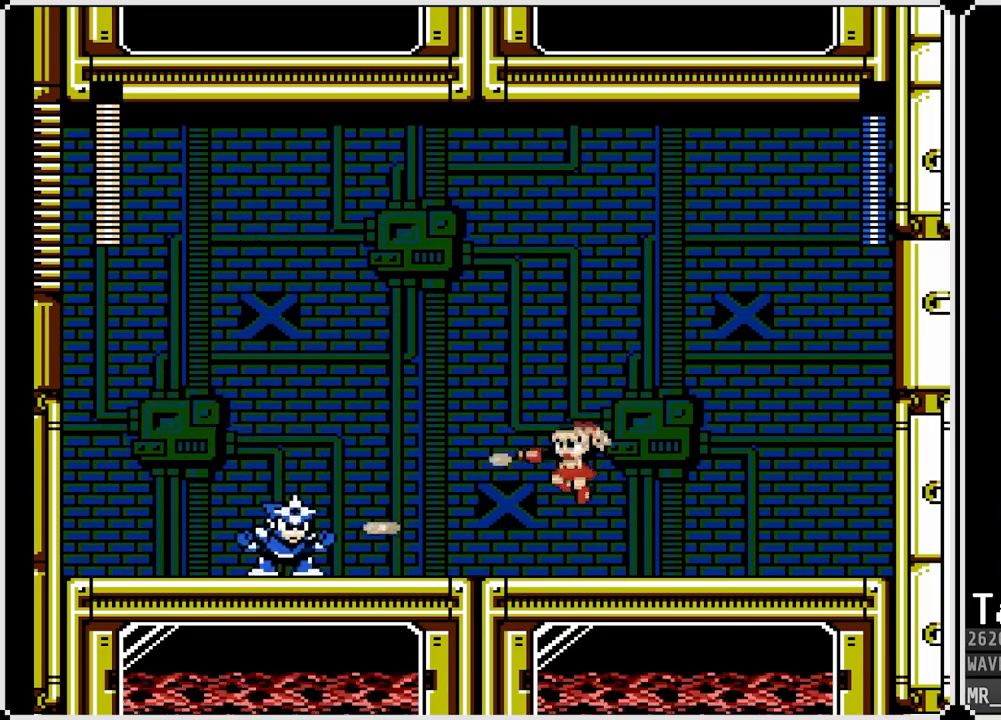
{"buttons": ["CROSS", "DPAD_LEFT"], "left_stick": "center", "right_stick": "center", "events": [[83, "DPAD_RIGHT", "down"], [100, "CROSS", "up"], [100, "SQUARE", "up"], [483, "CROSS", "down"], [483, "DPAD_LEFT", "down"], [500, "DPAD_RIGHT", "up"]]}
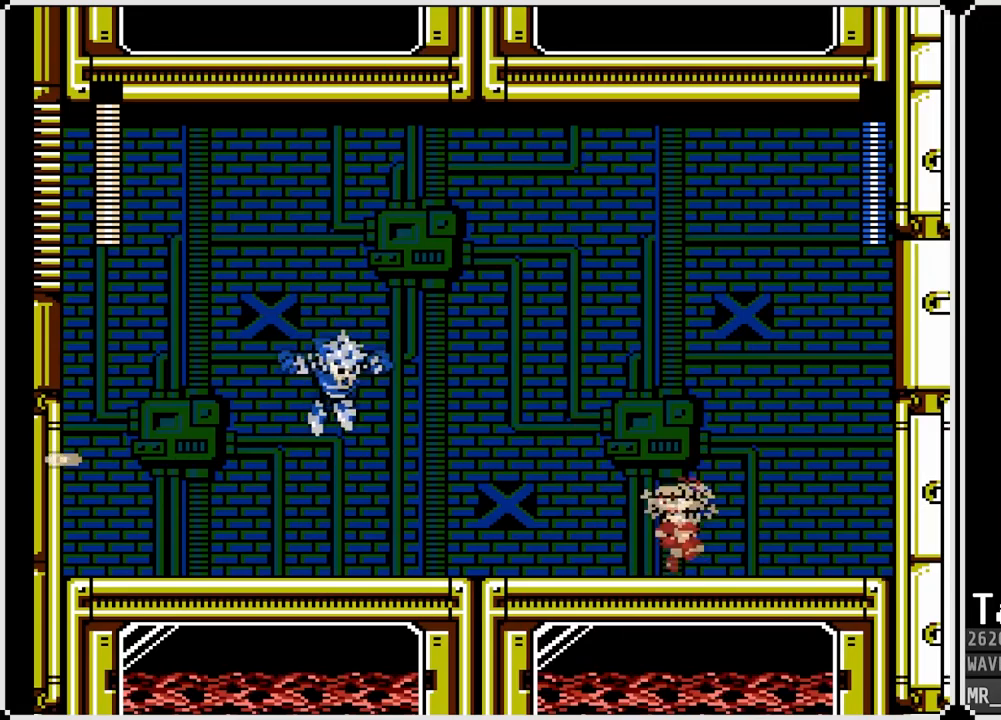
{"buttons": ["DPAD_RIGHT"], "left_stick": "center", "right_stick": "center", "events": [[17, "SQUARE", "down"], [83, "CROSS", "up"], [133, "SQUARE", "up"], [150, "DPAD_LEFT", "up"], [150, "SQUARE", "down"], [267, "DPAD_RIGHT", "down"], [283, "SQUARE", "up"]]}
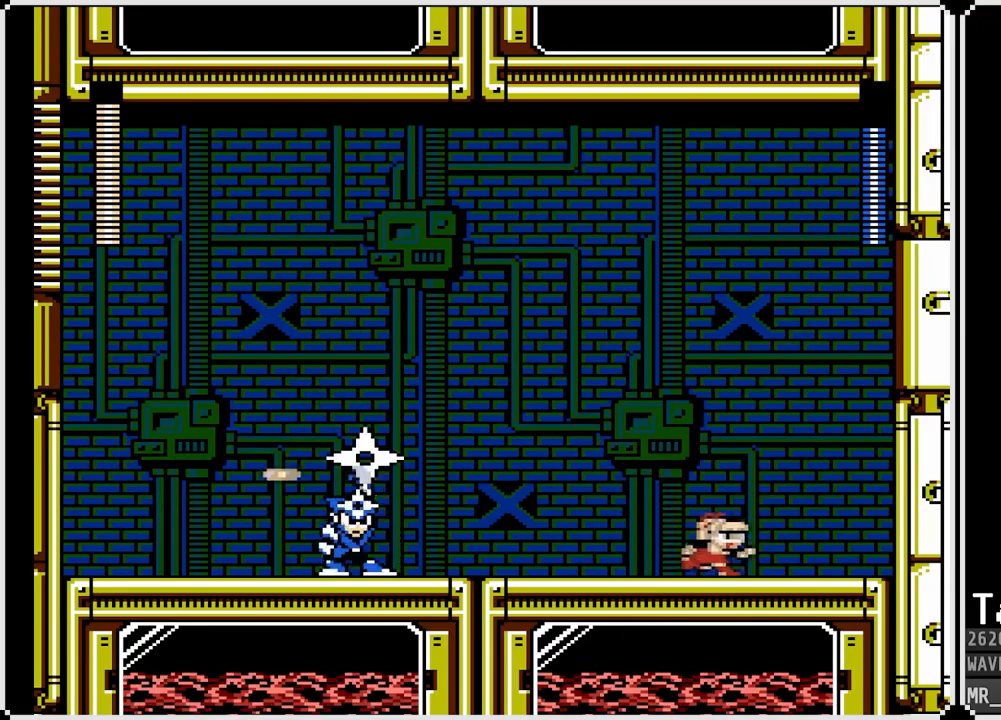
{"buttons": ["CROSS", "SQUARE", "DPAD_LEFT"], "left_stick": "center", "right_stick": "center", "events": [[183, "CROSS", "down"], [217, "DPAD_LEFT", "down"], [217, "DPAD_RIGHT", "up"], [233, "SQUARE", "down"]]}
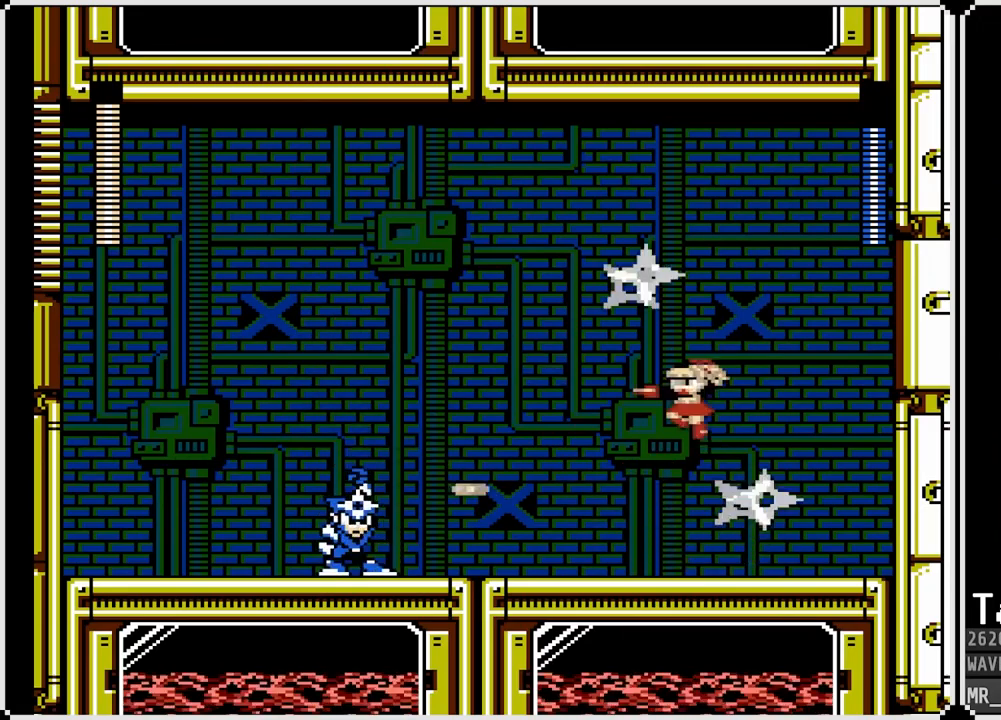
{"buttons": [], "left_stick": "center", "right_stick": "center", "events": [[33, "CROSS", "up"], [33, "SQUARE", "up"], [50, "DPAD_LEFT", "up"], [83, "SQUARE", "down"], [200, "SQUARE", "up"], [383, "CROSS", "down"], [383, "SQUARE", "down"], [450, "CROSS", "up"], [500, "SQUARE", "up"]]}
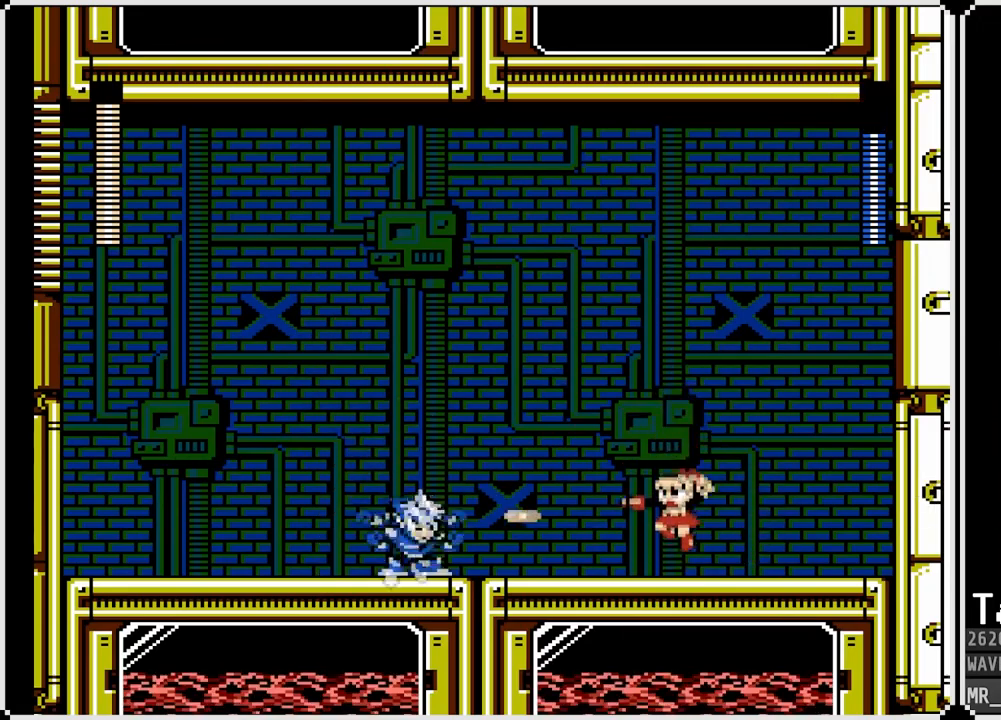
{"buttons": ["DPAD_RIGHT"], "left_stick": "center", "right_stick": "center", "events": [[50, "CROSS", "down"], [100, "SQUARE", "down"], [167, "CROSS", "up"], [217, "SQUARE", "up"], [267, "DPAD_RIGHT", "down"]]}
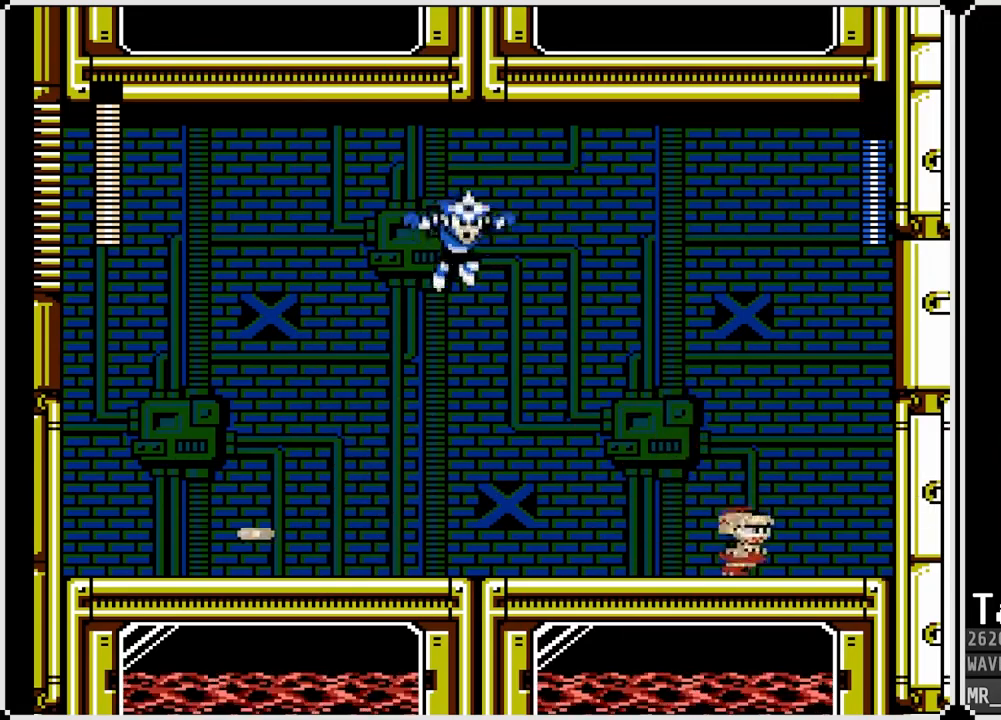
{"buttons": ["CROSS"], "left_stick": "center", "right_stick": "center", "events": [[33, "CROSS", "down"], [100, "DPAD_LEFT", "down"], [117, "DPAD_RIGHT", "up"], [117, "SQUARE", "down"], [167, "CROSS", "up"], [167, "DPAD_LEFT", "up"], [200, "SQUARE", "up"], [250, "SQUARE", "down"], [350, "SQUARE", "up"], [483, "CROSS", "down"]]}
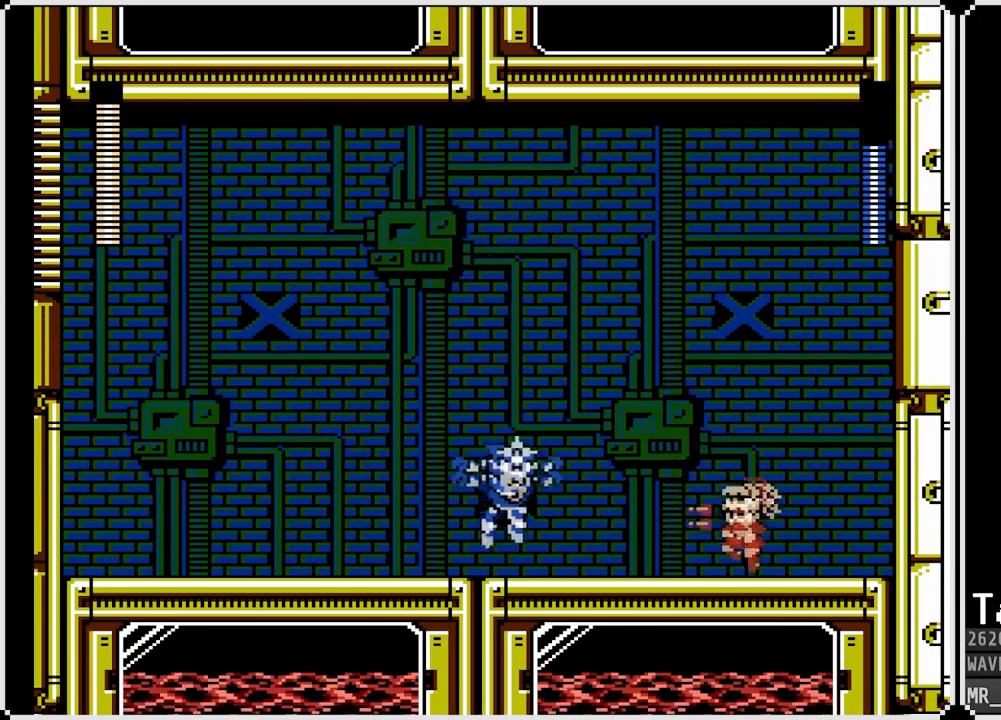
{"buttons": ["SQUARE"], "left_stick": "center", "right_stick": "center", "events": [[33, "SQUARE", "down"], [117, "CROSS", "up"], [133, "SQUARE", "up"], [183, "SQUARE", "down"], [283, "SQUARE", "up"], [433, "SQUARE", "down"]]}
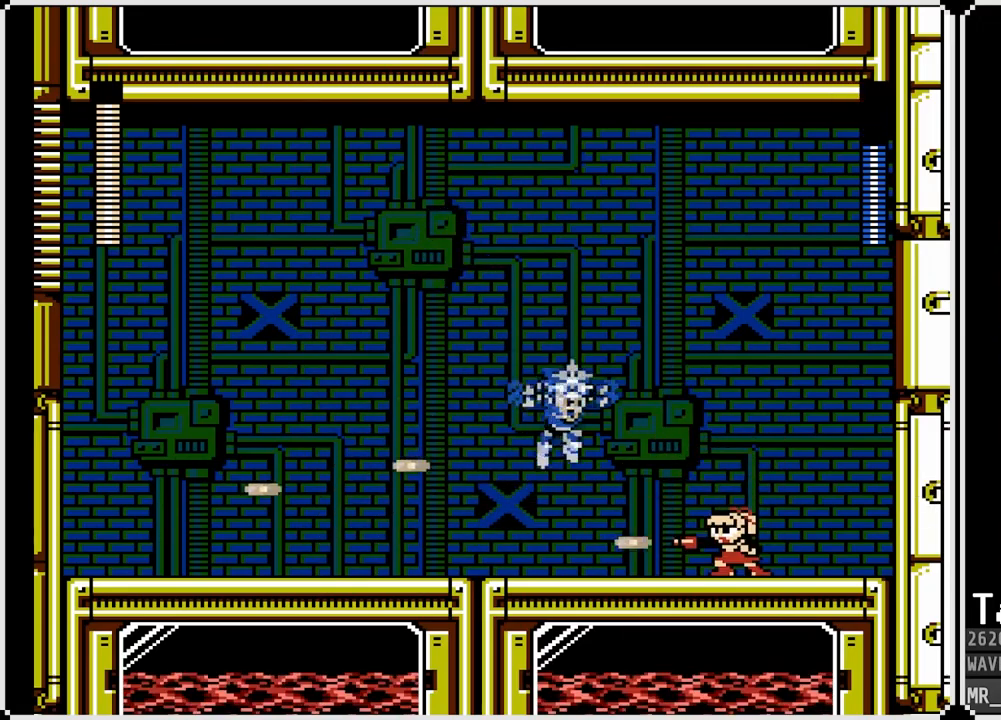
{"buttons": ["CROSS", "SQUARE", "DPAD_LEFT"], "left_stick": "center", "right_stick": "center", "events": [[33, "SQUARE", "up"], [83, "SQUARE", "down"], [200, "SQUARE", "up"], [233, "SQUARE", "down"], [250, "CROSS", "down"], [250, "DPAD_RIGHT", "down"], [317, "DPAD_RIGHT", "up"], [400, "DPAD_LEFT", "down"]]}
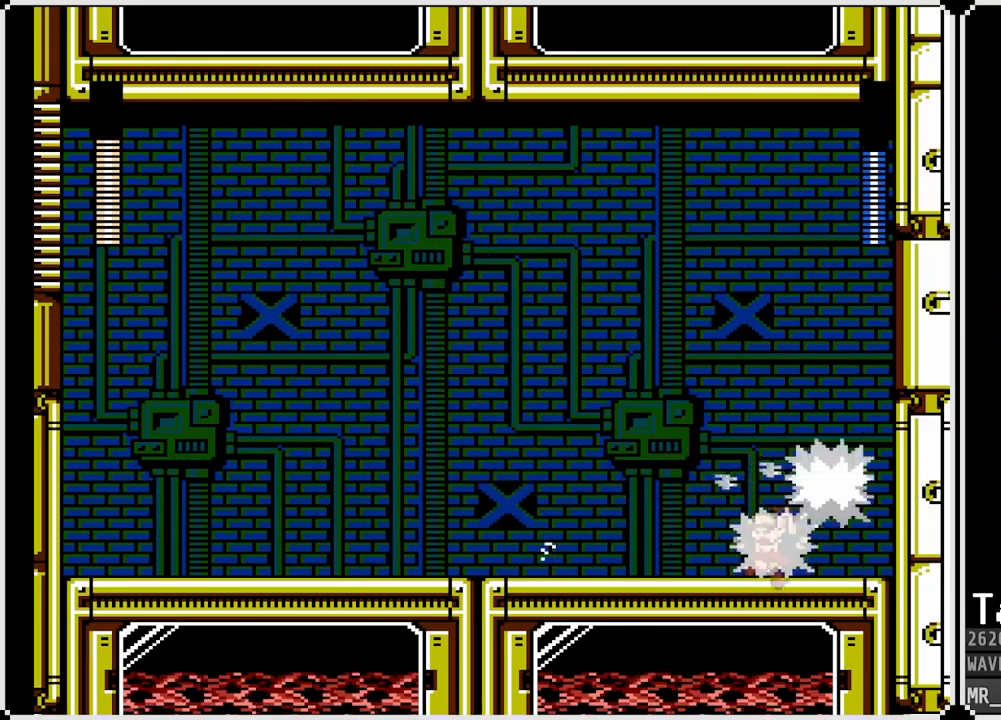
{"buttons": ["CROSS", "DPAD_DOWN", "DPAD_LEFT"], "left_stick": "center", "right_stick": "center", "events": [[50, "CROSS", "up"], [67, "SQUARE", "up"], [100, "DPAD_RIGHT", "down"], [117, "DPAD_LEFT", "up"], [233, "DPAD_LEFT", "down"], [233, "DPAD_RIGHT", "up"], [350, "DPAD_DOWN", "down"], [400, "CROSS", "down"]]}
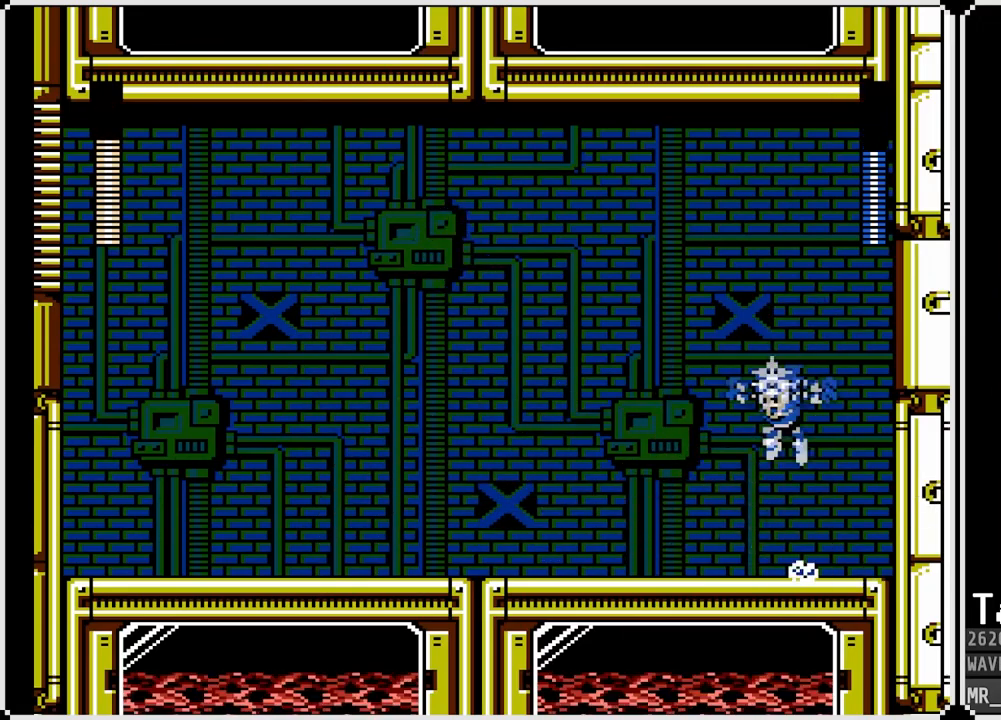
{"buttons": ["CROSS", "DPAD_DOWN", "DPAD_LEFT"], "left_stick": "center", "right_stick": "center", "events": [[117, "CROSS", "up"], [317, "CROSS", "down"]]}
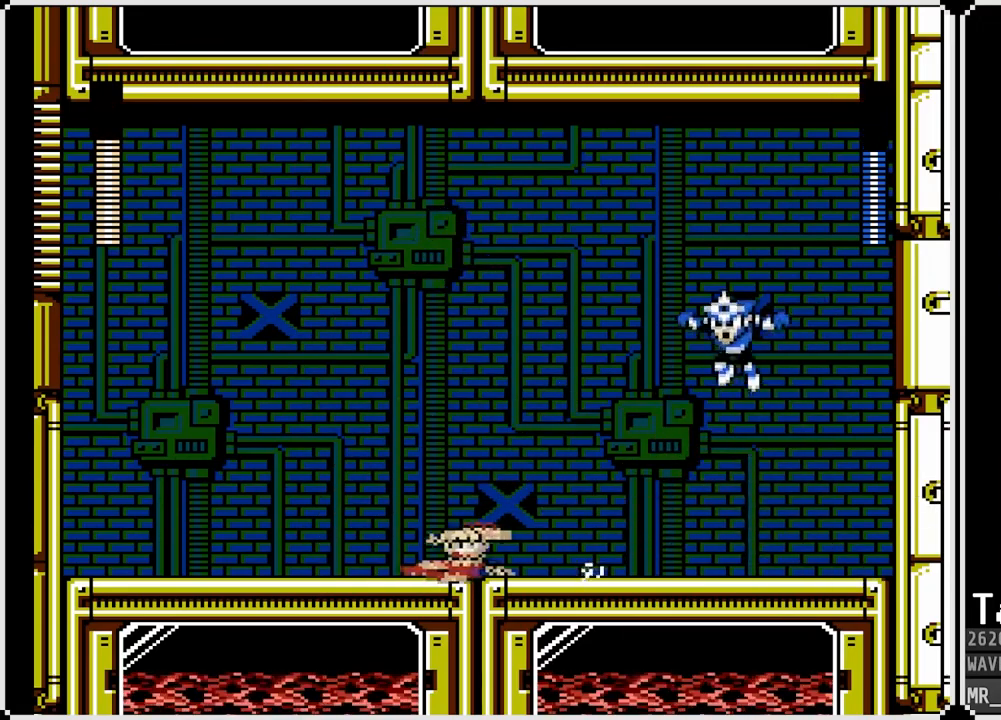
{"buttons": [], "left_stick": "center", "right_stick": "center", "events": [[100, "CROSS", "up"], [183, "DPAD_LEFT", "up"], [183, "DPAD_RIGHT", "down"], [200, "CROSS", "down"], [217, "DPAD_DOWN", "up"], [233, "SQUARE", "down"], [317, "CROSS", "up"], [333, "DPAD_RIGHT", "up"], [350, "SQUARE", "up"], [367, "SQUARE", "down"], [467, "SQUARE", "up"]]}
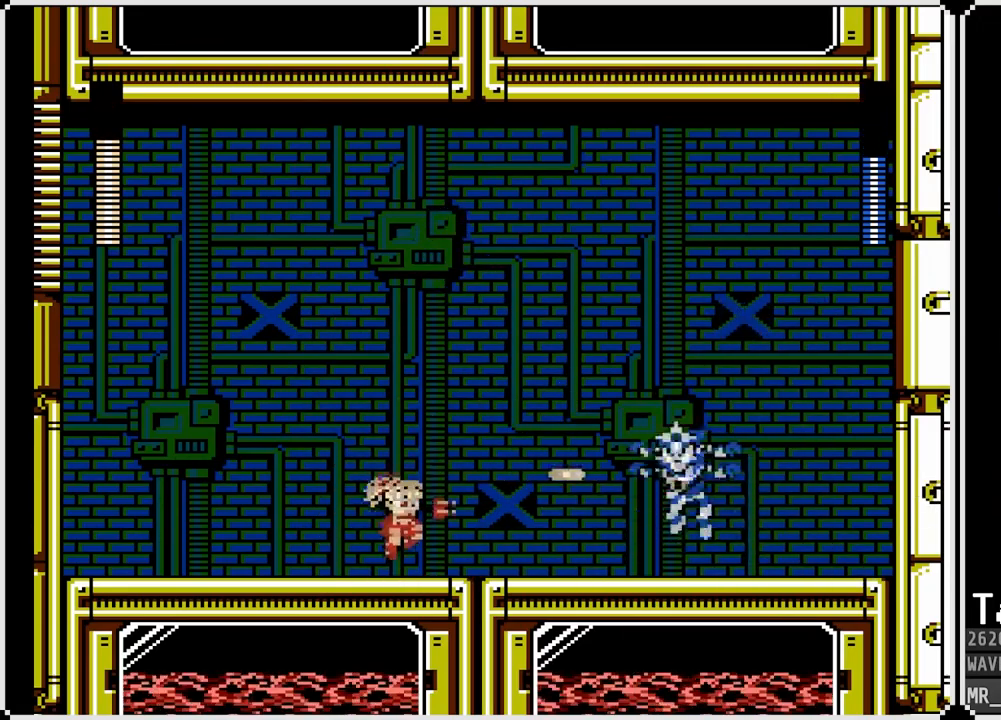
{"buttons": ["SQUARE", "DPAD_RIGHT"], "left_stick": "center", "right_stick": "center", "events": [[17, "DPAD_LEFT", "down"], [317, "CROSS", "down"], [383, "DPAD_LEFT", "up"], [383, "DPAD_RIGHT", "down"], [400, "SQUARE", "down"], [483, "CROSS", "up"]]}
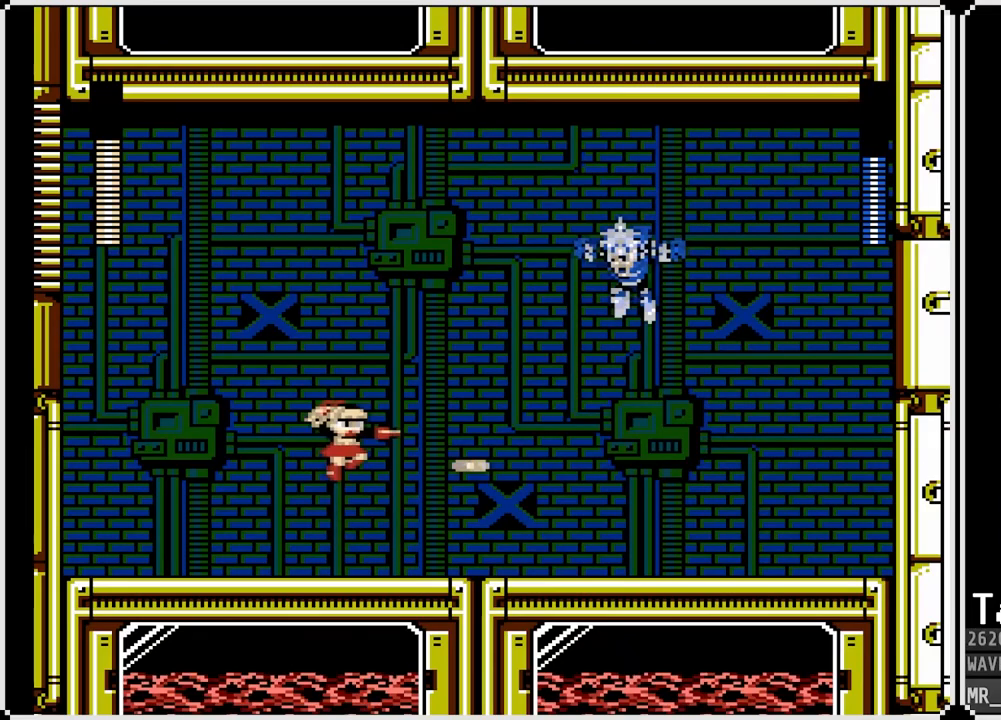
{"buttons": ["DPAD_LEFT"], "left_stick": "center", "right_stick": "center", "events": [[17, "SQUARE", "up"], [33, "DPAD_RIGHT", "up"], [67, "SQUARE", "down"], [167, "DPAD_LEFT", "down"], [167, "SQUARE", "up"], [183, "SQUARE", "down"], [317, "SQUARE", "up"]]}
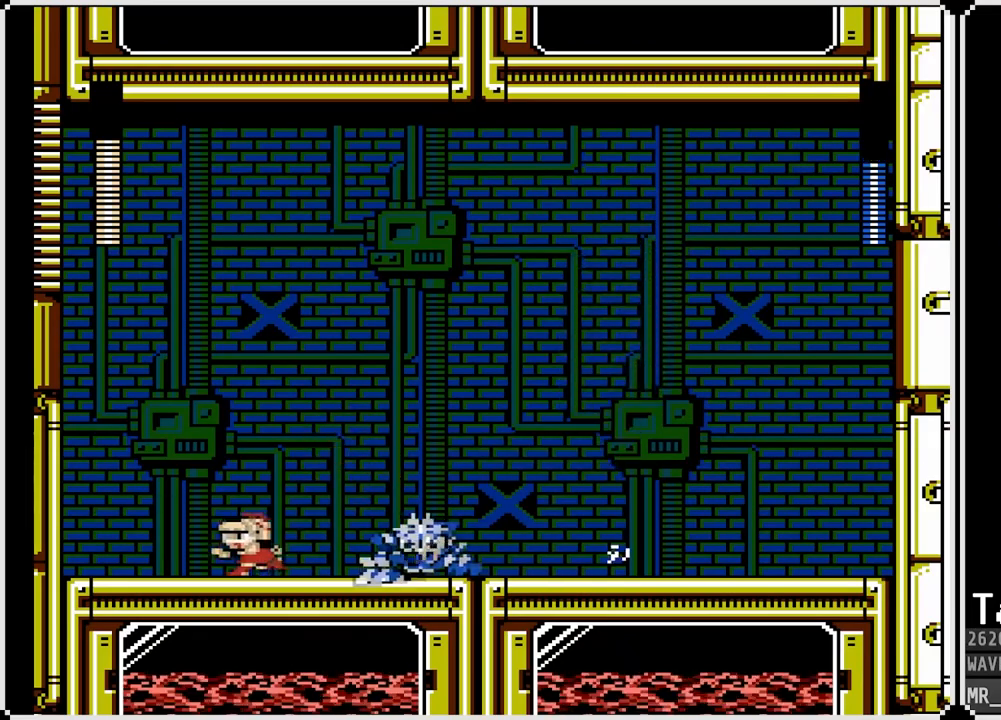
{"buttons": ["DPAD_RIGHT"], "left_stick": "center", "right_stick": "center", "events": [[67, "CROSS", "down"], [183, "SQUARE", "down"], [250, "DPAD_RIGHT", "down"], [267, "DPAD_LEFT", "up"], [367, "CROSS", "up"], [383, "SQUARE", "up"]]}
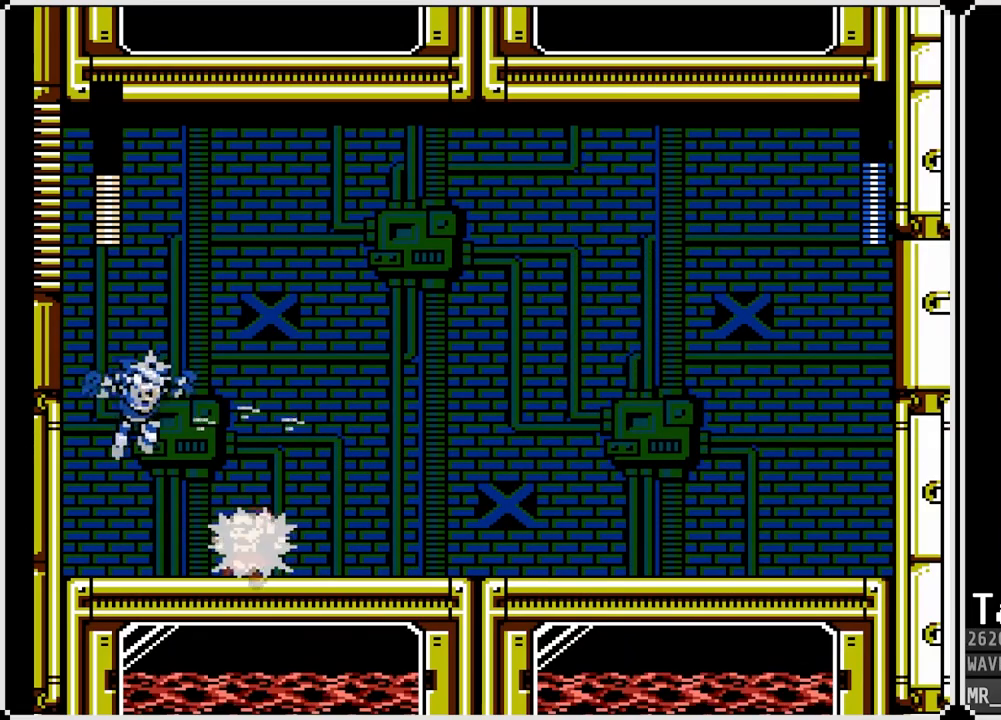
{"buttons": ["SQUARE"], "left_stick": "center", "right_stick": "center", "events": [[33, "DPAD_RIGHT", "up"], [233, "CROSS", "down"], [233, "DPAD_LEFT", "down"], [283, "SQUARE", "down"], [350, "DPAD_LEFT", "up"], [383, "CROSS", "up"], [400, "SQUARE", "up"], [433, "SQUARE", "down"]]}
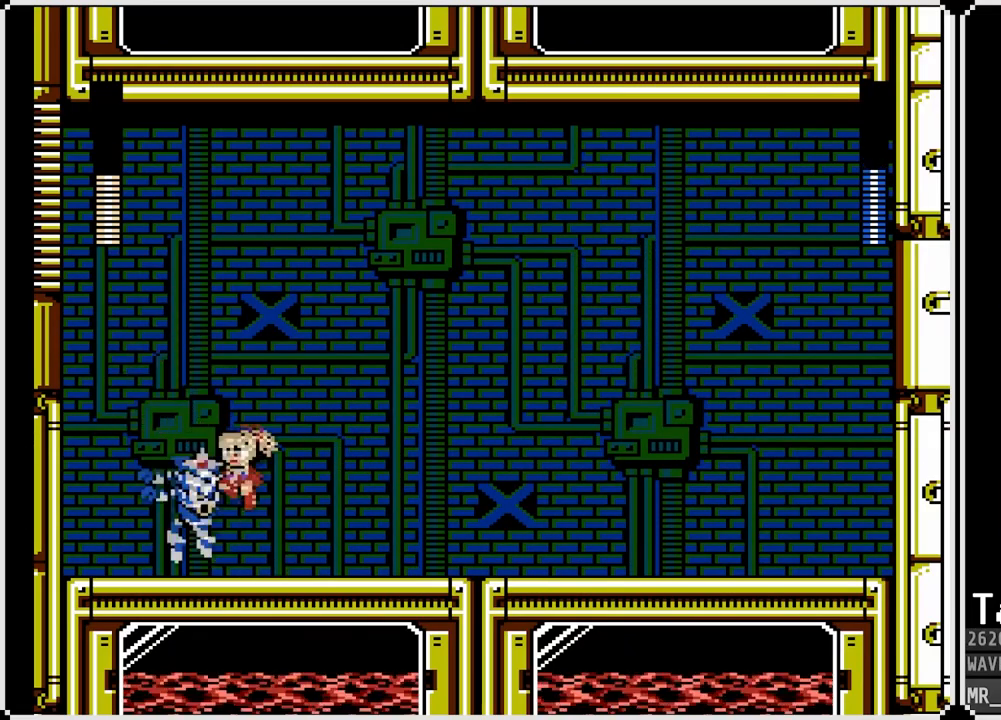
{"buttons": ["DPAD_DOWN", "DPAD_RIGHT"], "left_stick": "center", "right_stick": "center", "events": [[33, "DPAD_RIGHT", "down"], [33, "SQUARE", "up"], [100, "DPAD_DOWN", "down"], [200, "CROSS", "down"], [383, "CROSS", "up"]]}
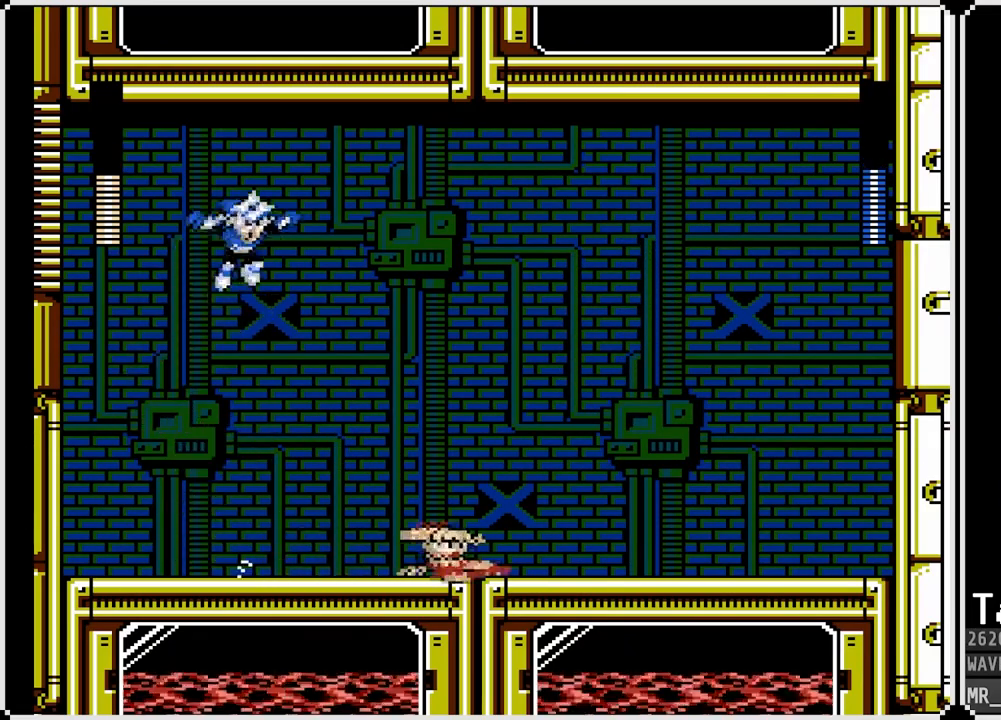
{"buttons": ["SQUARE"], "left_stick": "center", "right_stick": "center", "events": [[150, "DPAD_DOWN", "up"], [150, "DPAD_RIGHT", "up"], [167, "DPAD_LEFT", "down"], [183, "CROSS", "down"], [217, "SQUARE", "down"], [250, "DPAD_LEFT", "up"], [300, "CROSS", "up"], [317, "SQUARE", "up"], [367, "SQUARE", "down"]]}
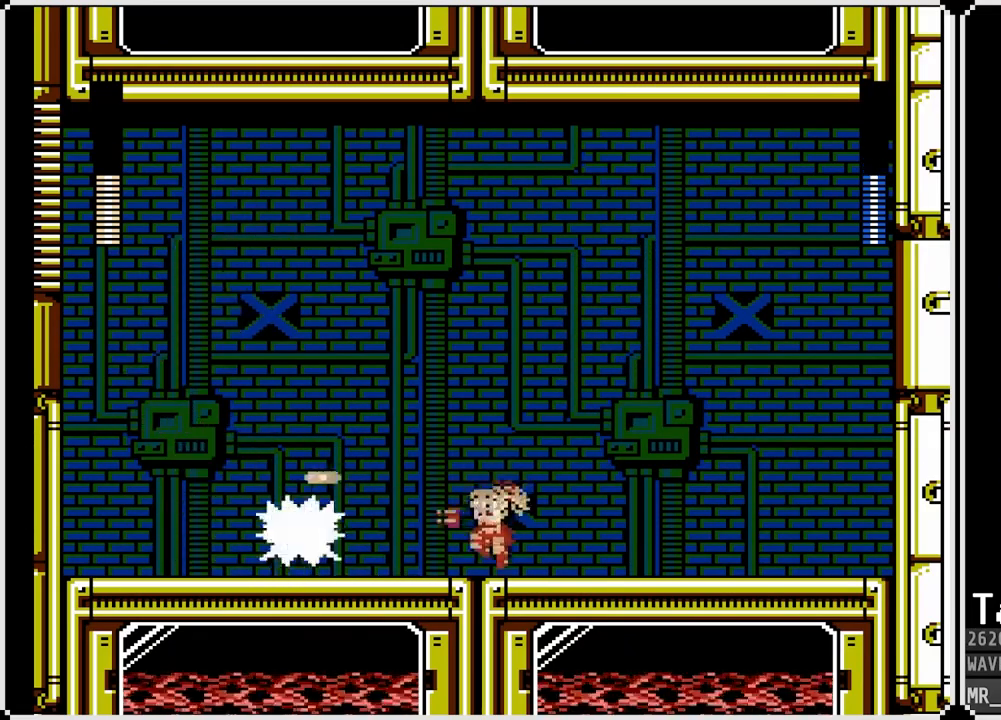
{"buttons": ["DPAD_RIGHT"], "left_stick": "center", "right_stick": "center", "events": [[33, "SQUARE", "up"], [83, "DPAD_RIGHT", "down"], [133, "CROSS", "down"], [167, "SQUARE", "down"], [250, "CROSS", "up"], [250, "SQUARE", "up"]]}